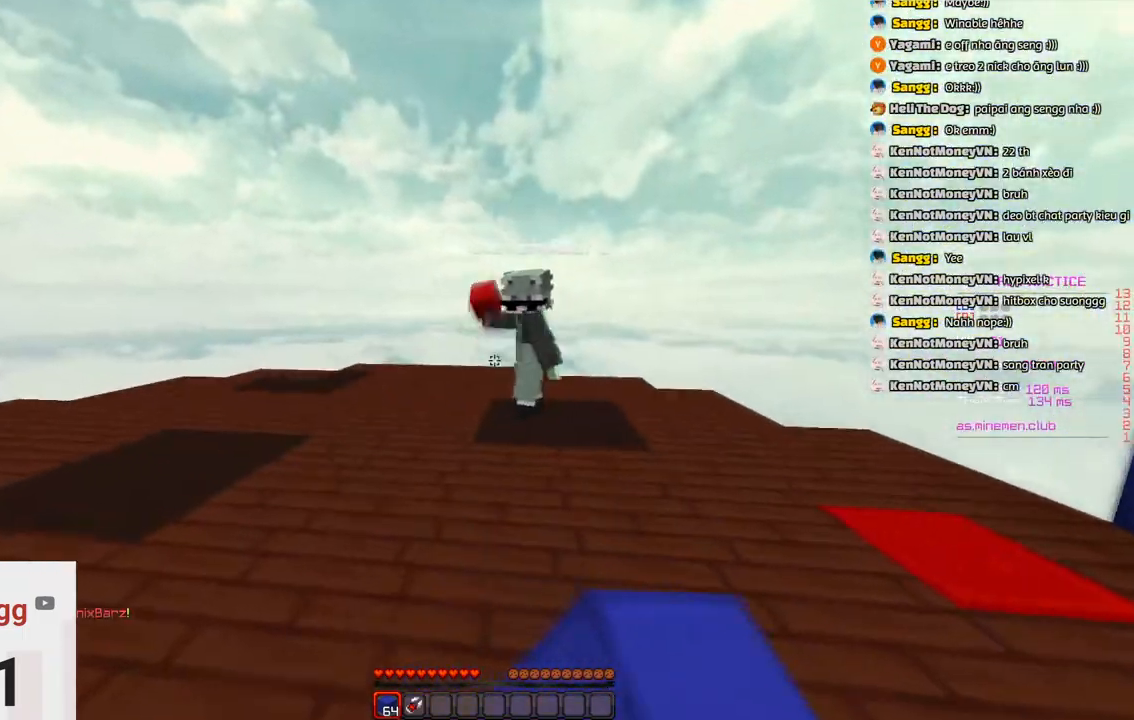
Gameplay with keyboard; each line is a JSON object with the keys held at the frame after it. "events" lists presses ("down") and releases ("up") of "a", "d", "s", "space" and "w" between this image and that frame as [ms after this image, input, new state], when the widget could be followed in between. No other keys are recorded. Mouse input is not recorded.
{"keys": ["w"], "events": [[133, "a", "up"]]}
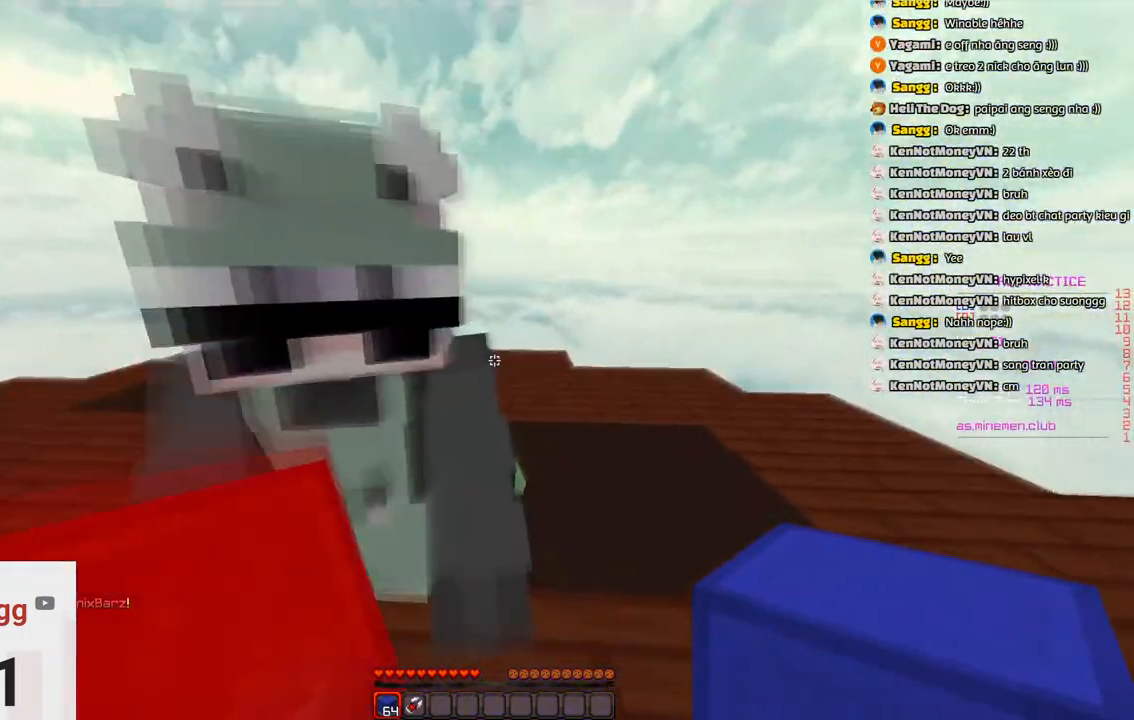
{"keys": ["a"], "events": [[266, "d", "down"], [366, "w", "up"], [416, "d", "up"], [466, "a", "down"]]}
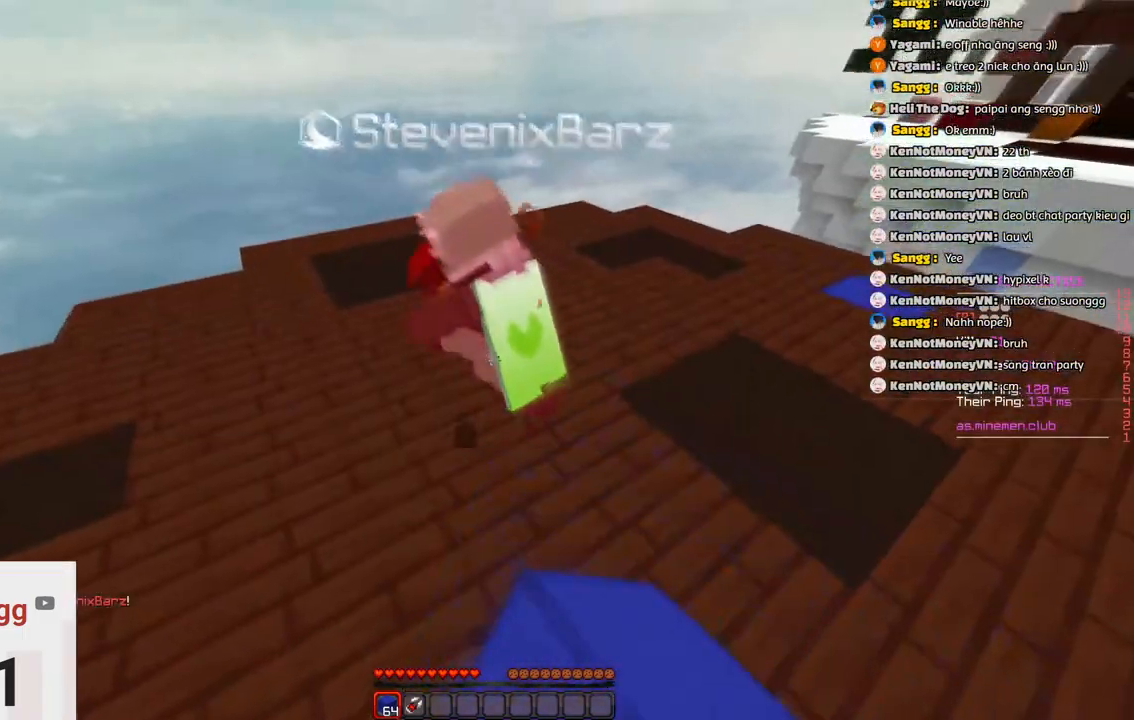
{"keys": ["a"], "events": [[83, "w", "down"], [483, "w", "up"]]}
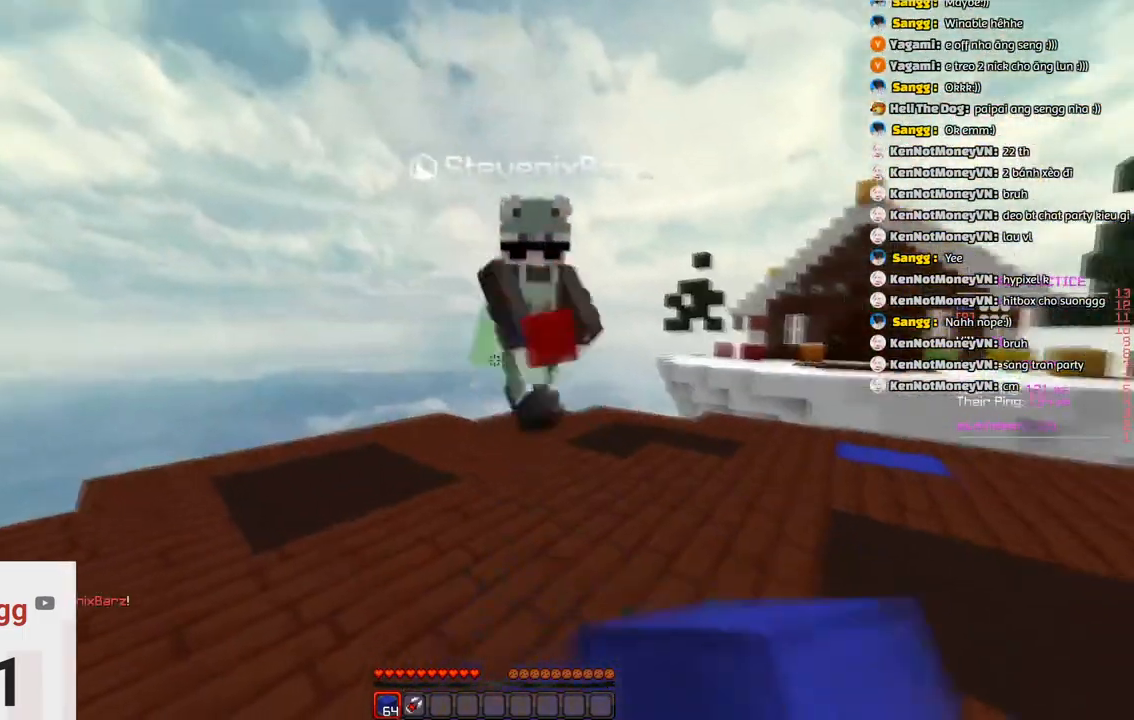
{"keys": ["w"], "events": [[50, "a", "up"], [150, "w", "down"]]}
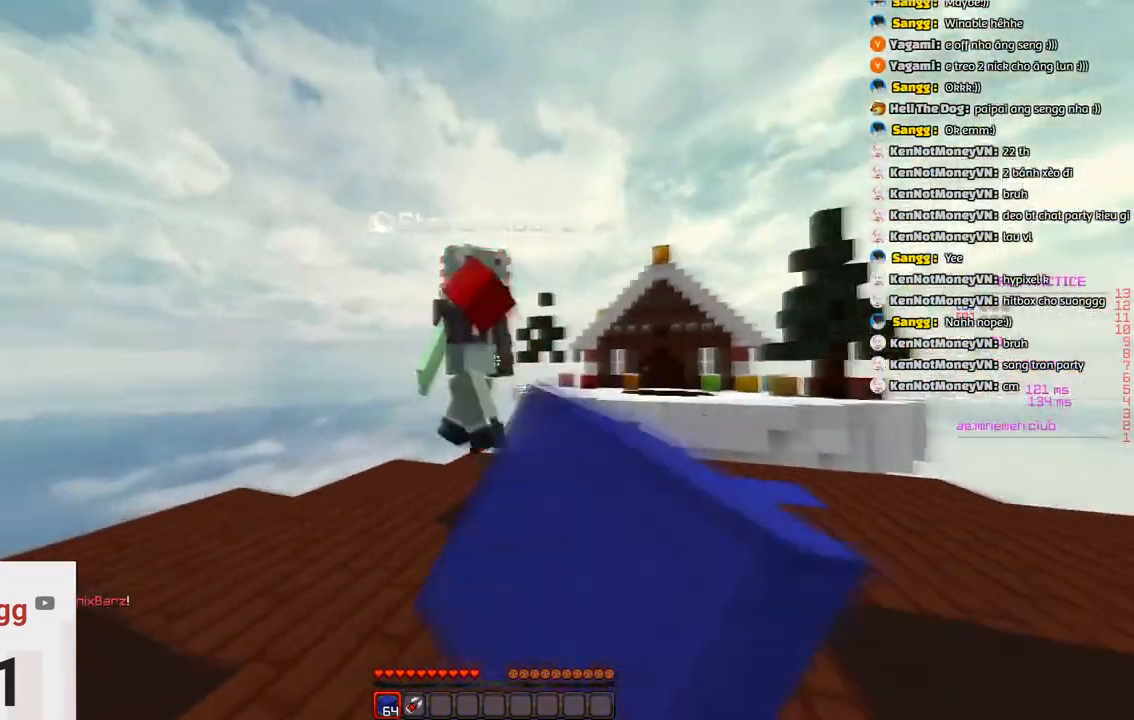
{"keys": ["w"], "events": [[33, "w", "up"], [233, "w", "down"]]}
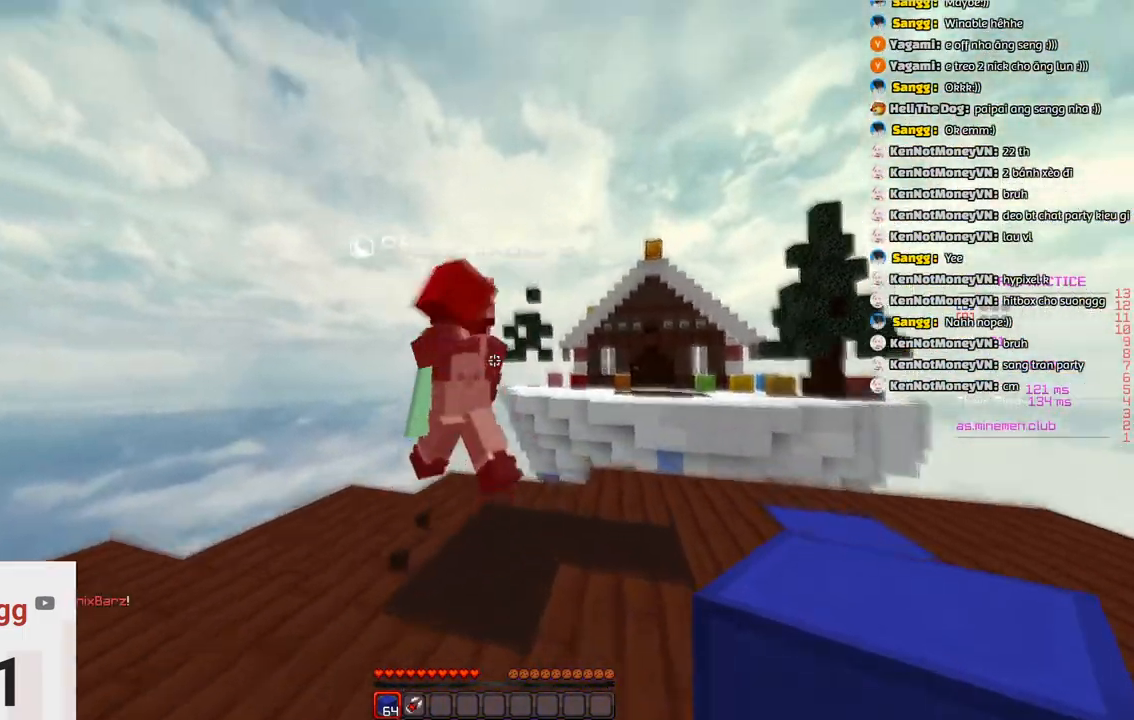
{"keys": ["w"], "events": [[133, "w", "up"], [366, "w", "down"]]}
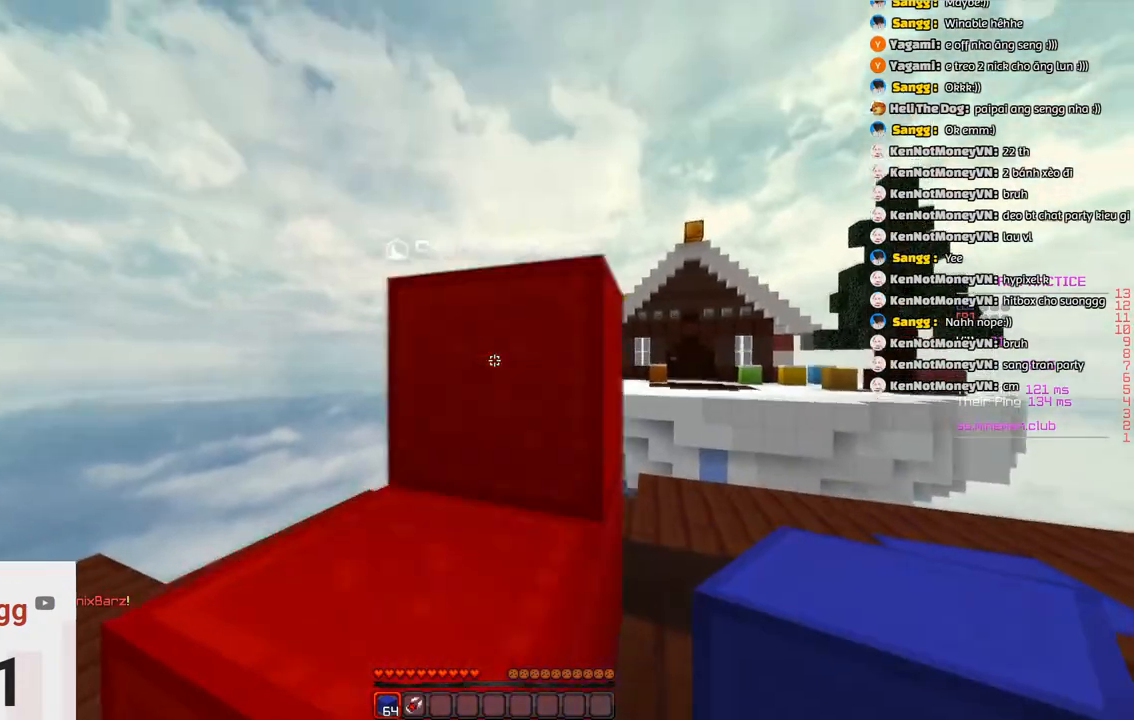
{"keys": ["space", "w"], "events": [[283, "d", "down"], [400, "space", "down"], [500, "d", "up"]]}
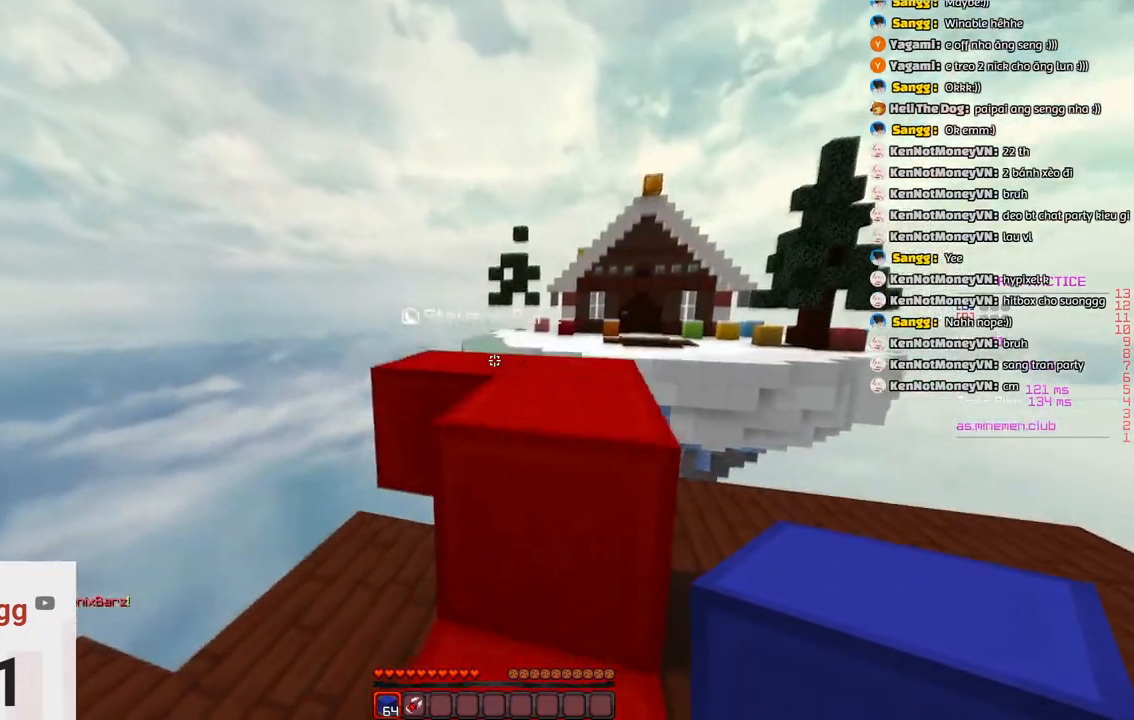
{"keys": ["d", "space", "w"], "events": [[100, "space", "up"], [216, "space", "down"], [416, "d", "down"]]}
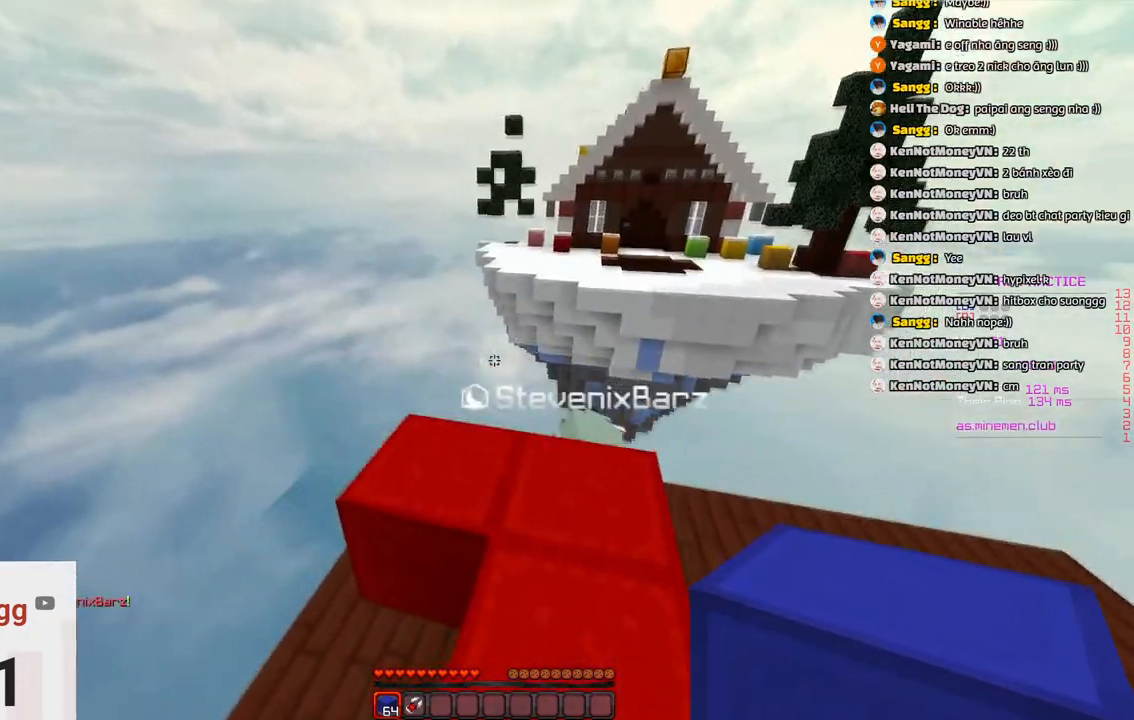
{"keys": ["d", "w"], "events": [[16, "space", "up"]]}
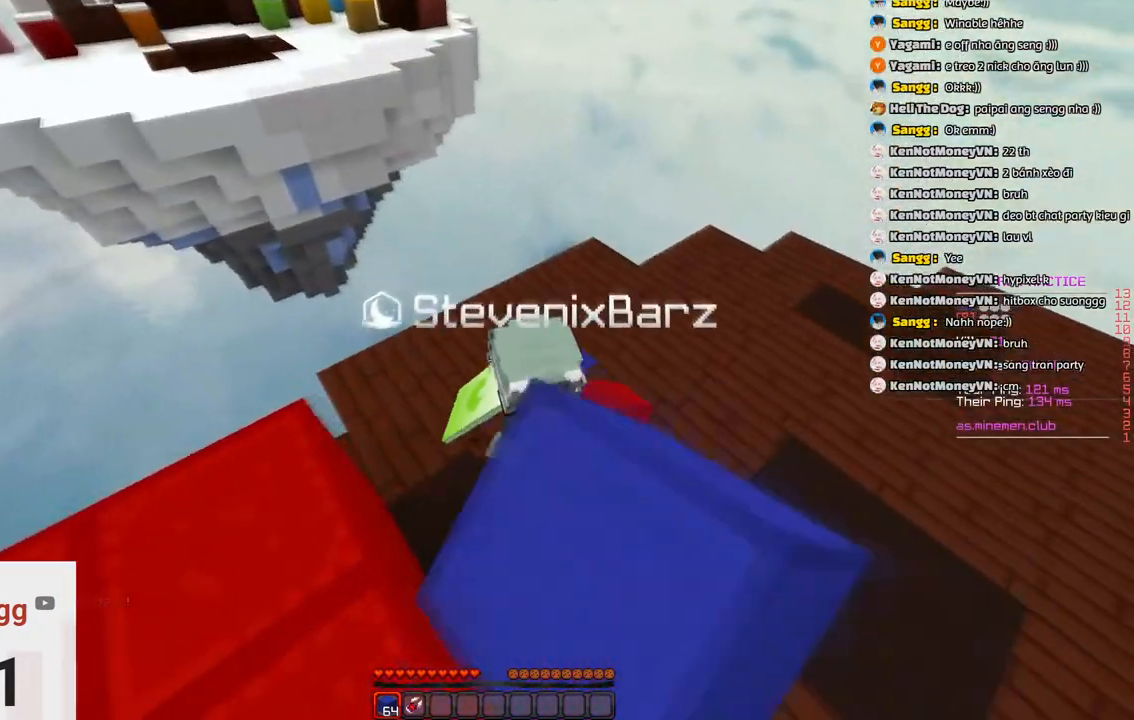
{"keys": ["d", "w"], "events": [[50, "space", "down"], [316, "space", "up"]]}
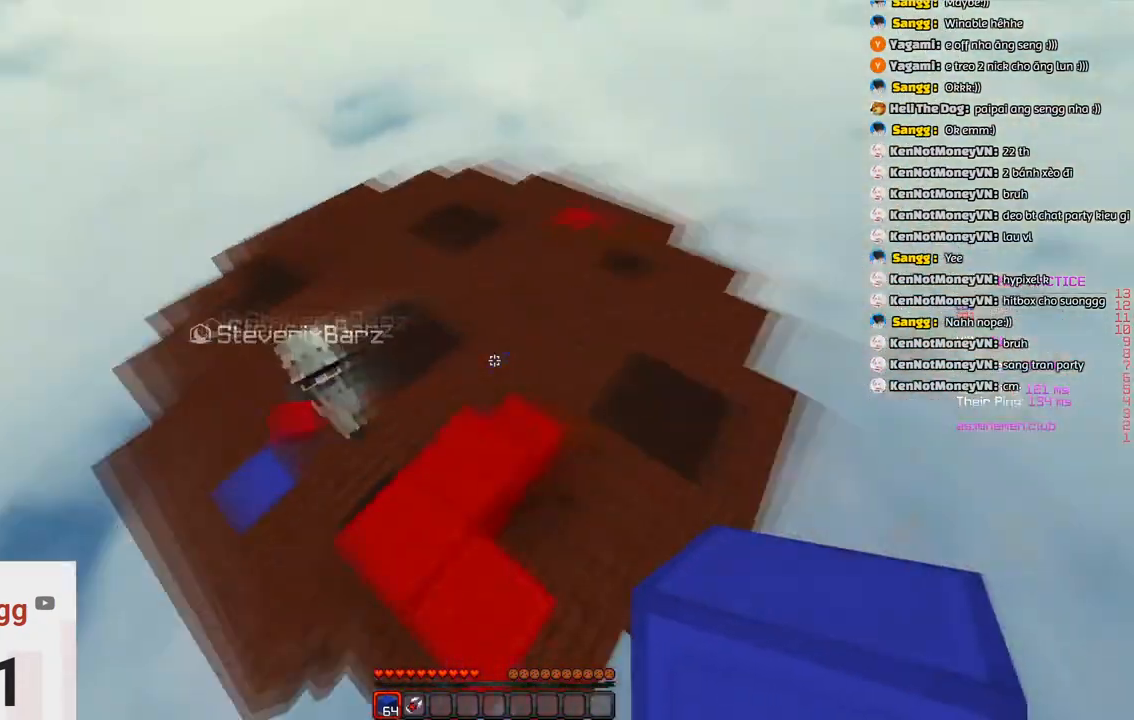
{"keys": ["space", "w"], "events": [[16, "d", "up"], [66, "w", "up"], [166, "w", "down"], [450, "space", "down"]]}
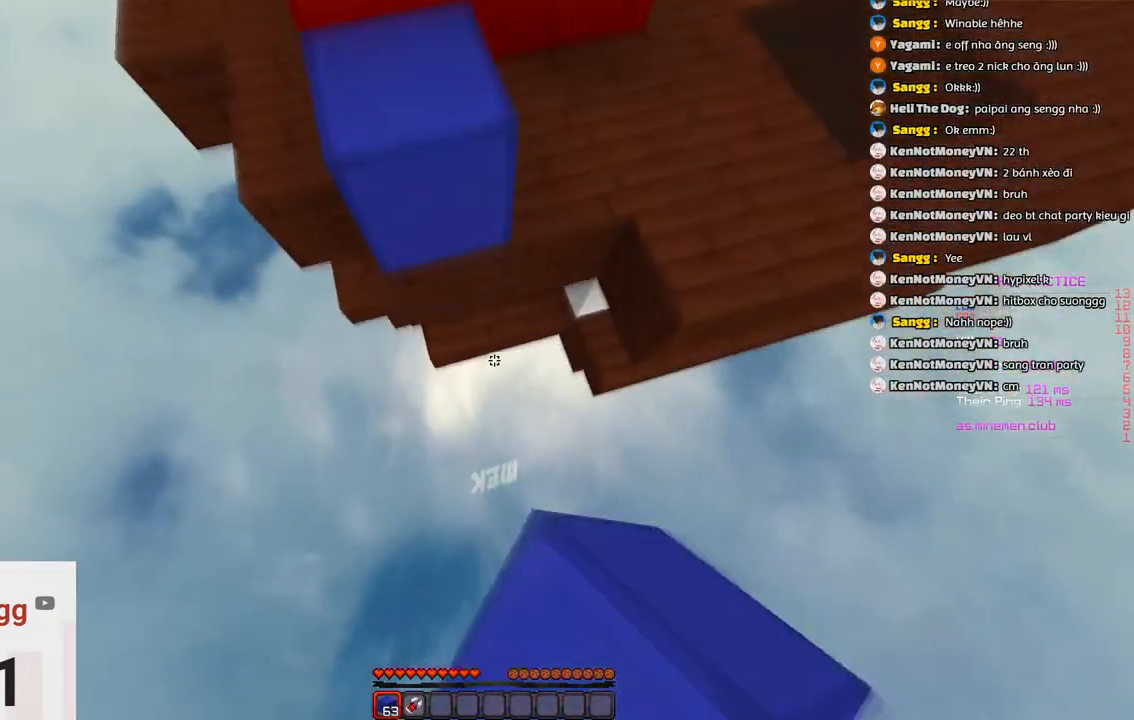
{"keys": [], "events": [[350, "space", "up"], [466, "w", "up"]]}
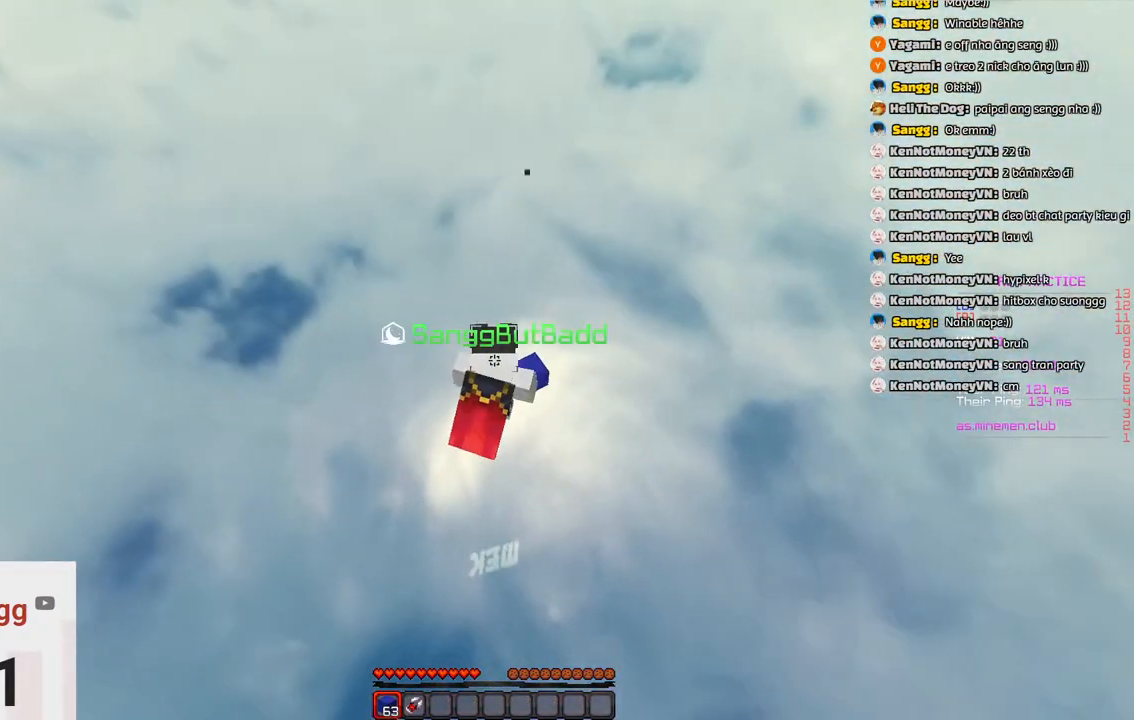
{"keys": [], "events": []}
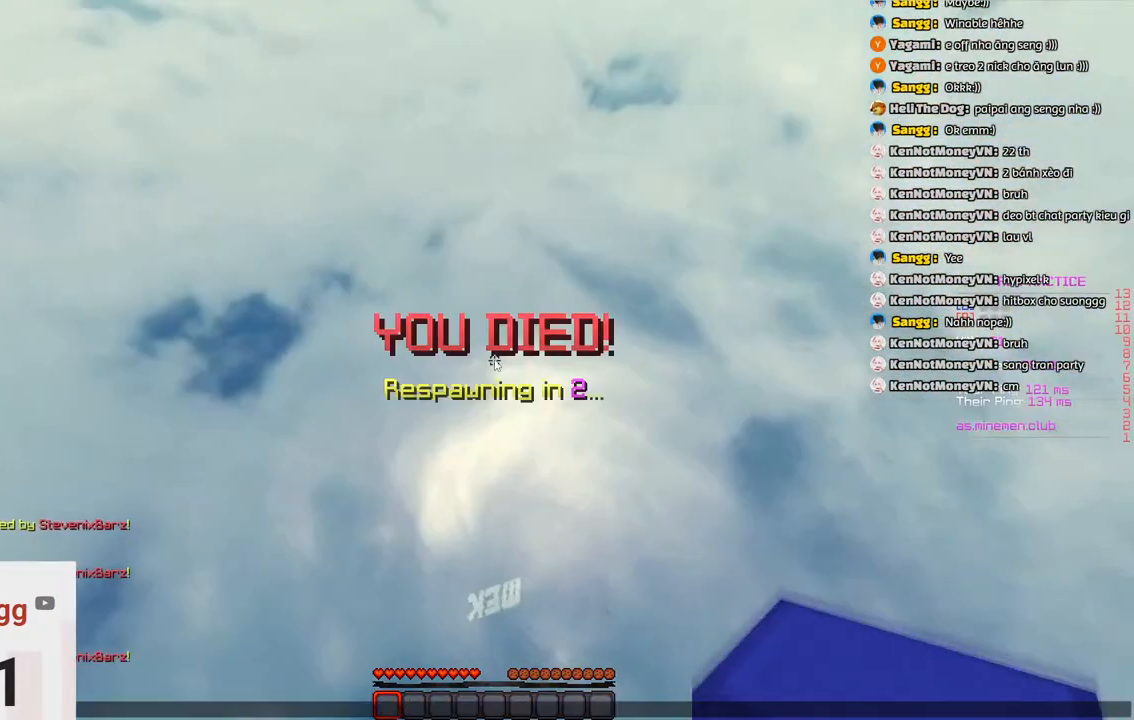
{"keys": [], "events": []}
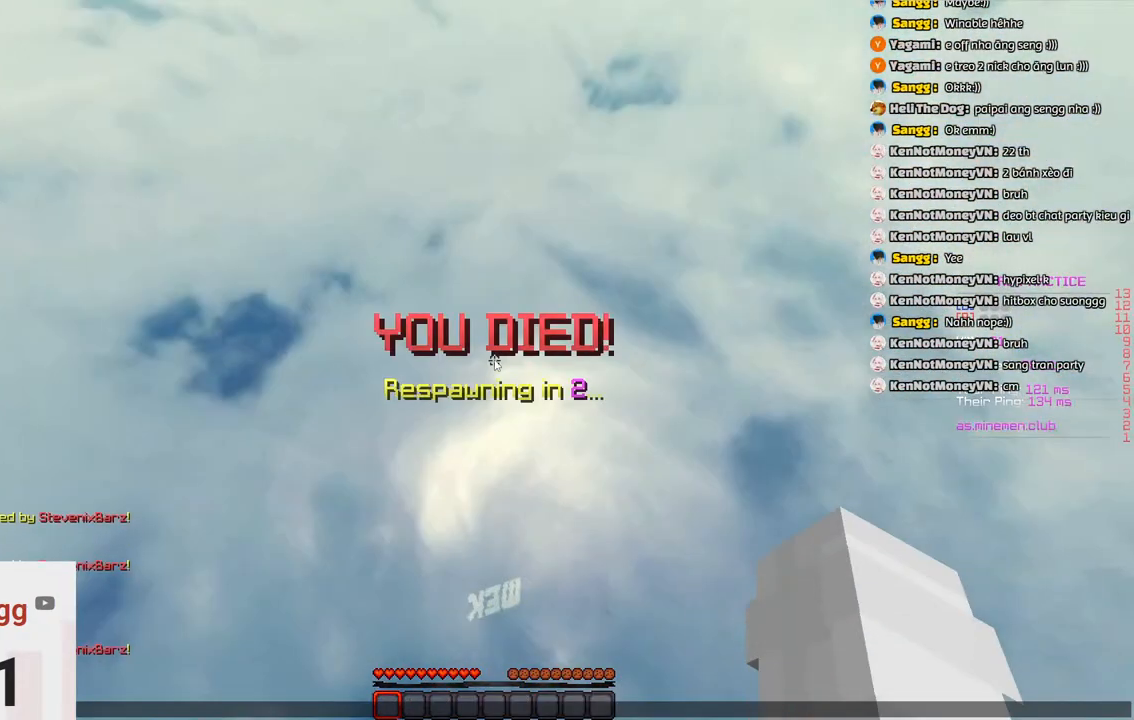
{"keys": [], "events": []}
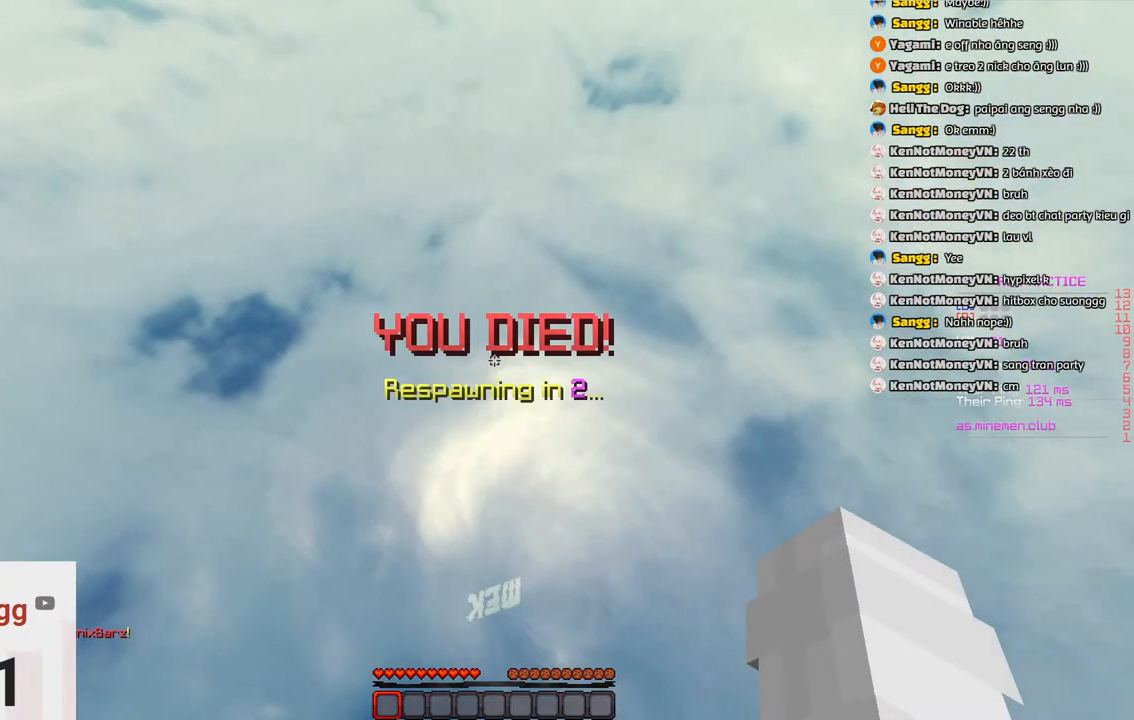
{"keys": [], "events": []}
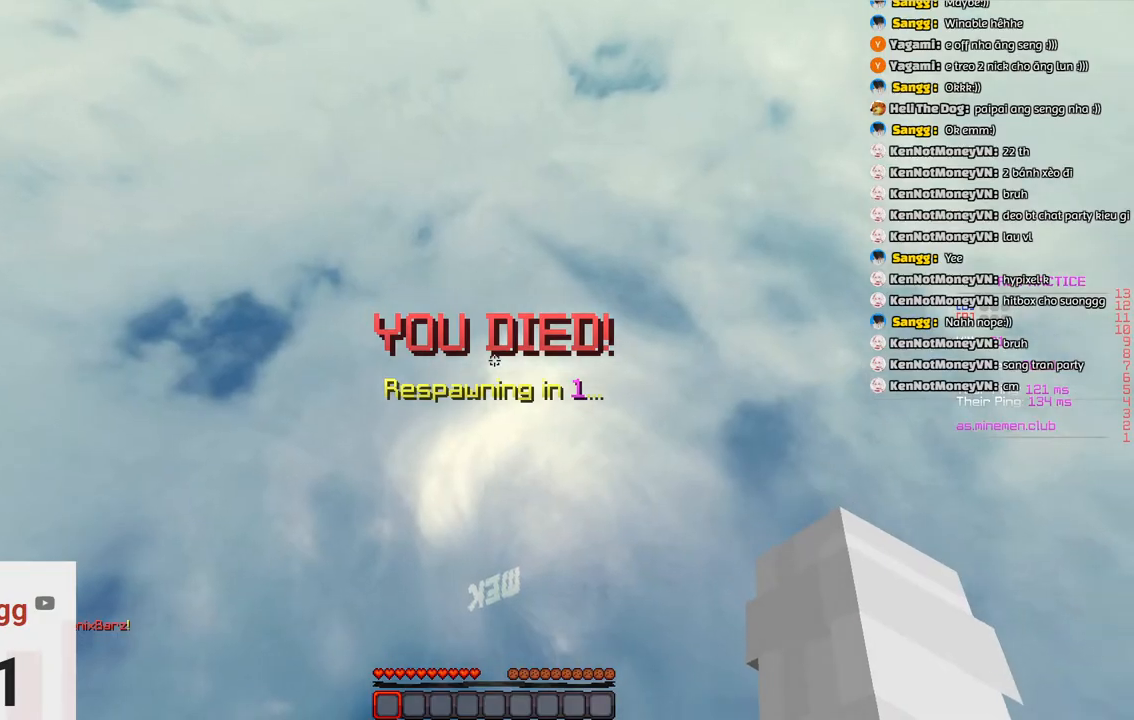
{"keys": ["w"], "events": [[400, "w", "down"]]}
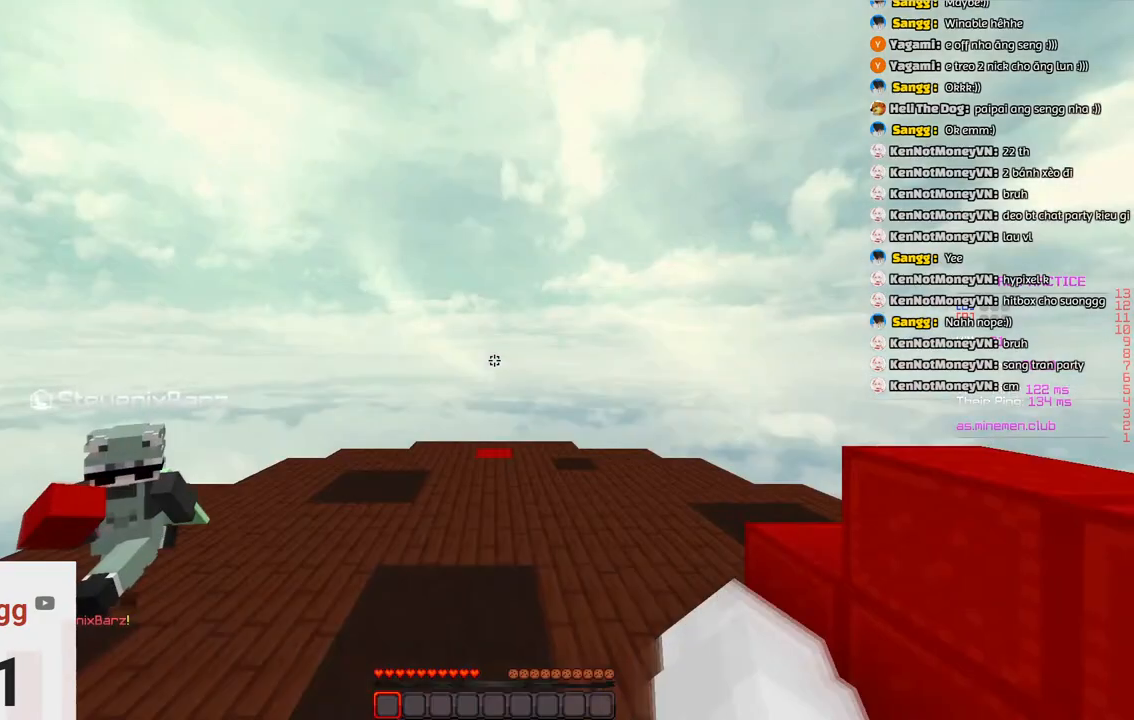
{"keys": ["d", "w"], "events": [[400, "d", "down"]]}
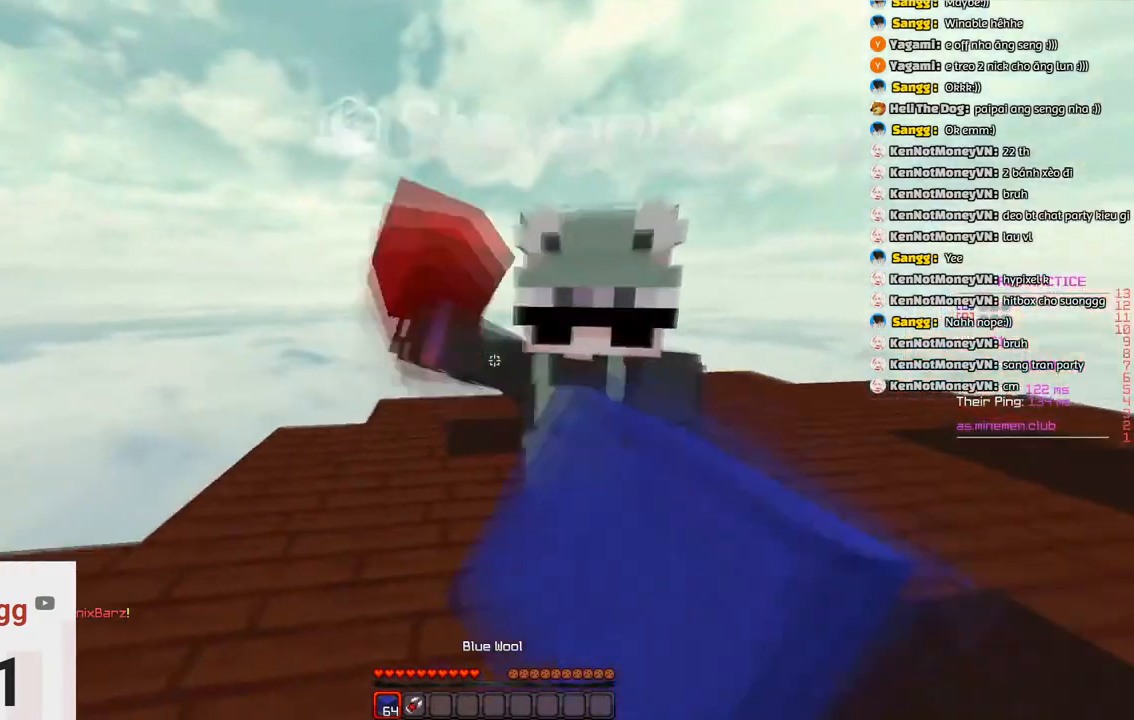
{"keys": ["d"], "events": [[250, "w", "up"]]}
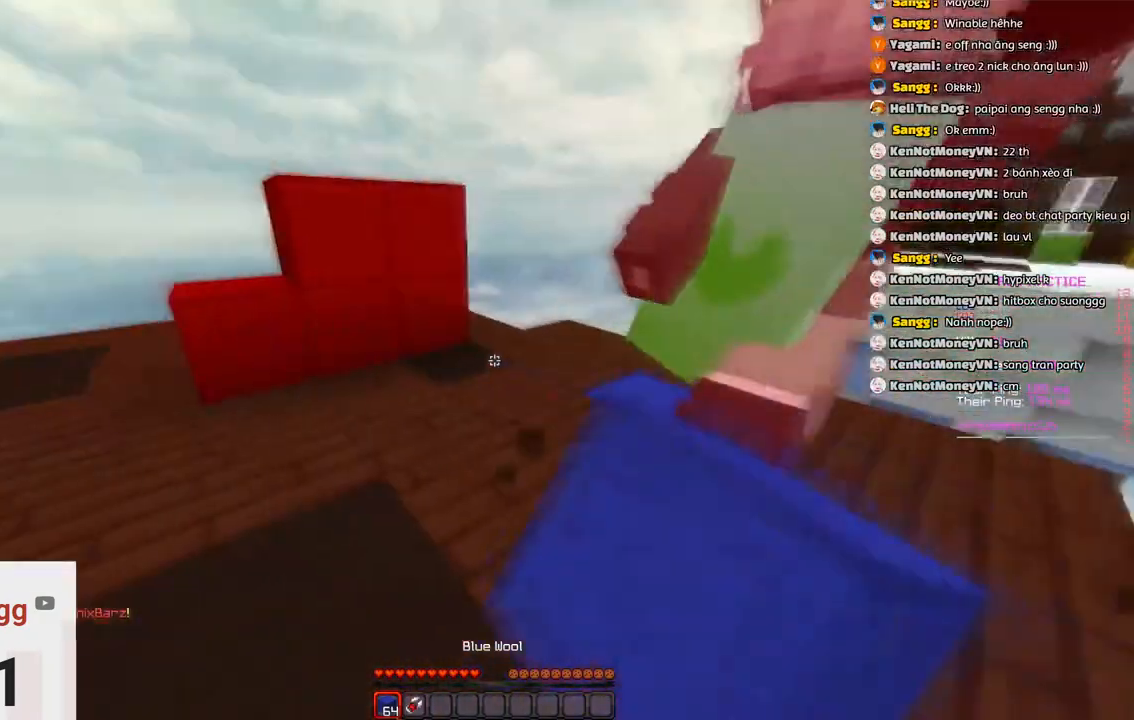
{"keys": ["w"], "events": [[33, "a", "down"], [83, "d", "up"], [183, "w", "down"], [483, "a", "up"]]}
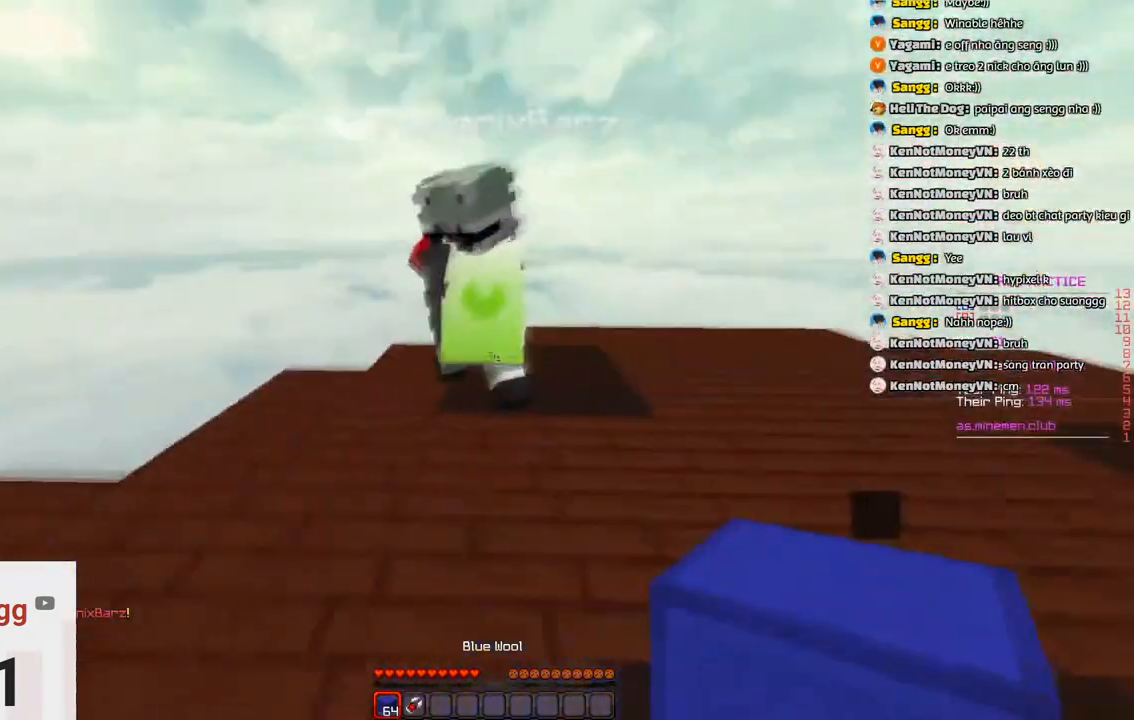
{"keys": [], "events": [[300, "w", "up"]]}
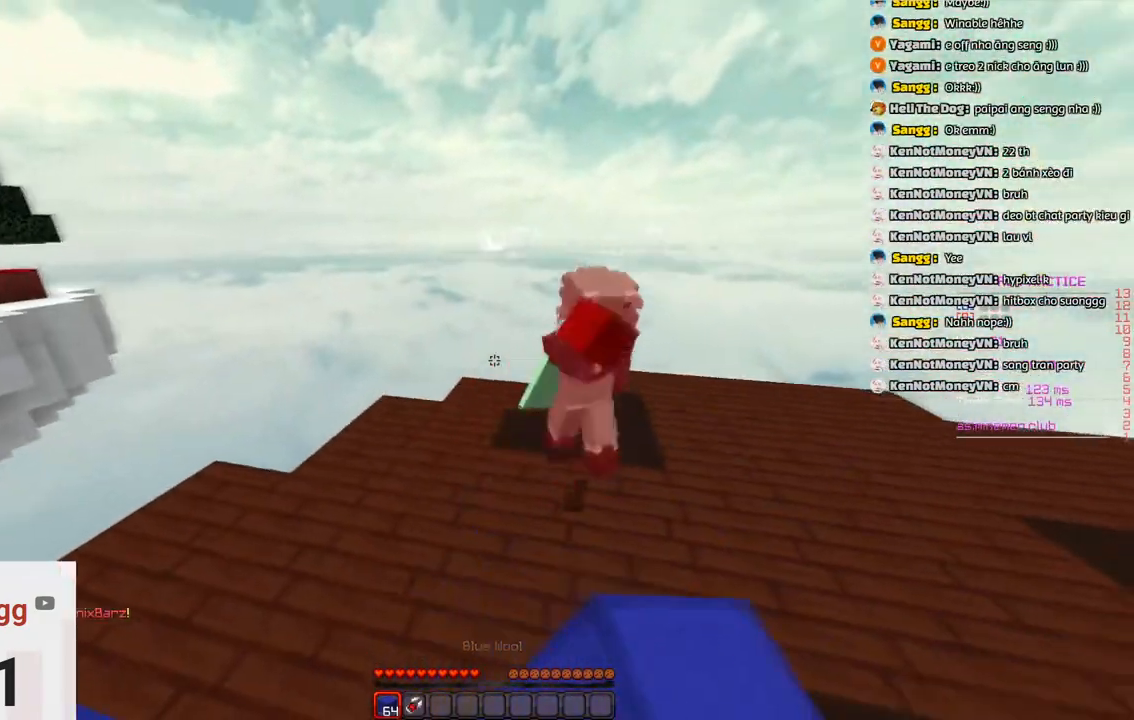
{"keys": ["d", "w"], "events": [[16, "w", "down"], [383, "d", "down"]]}
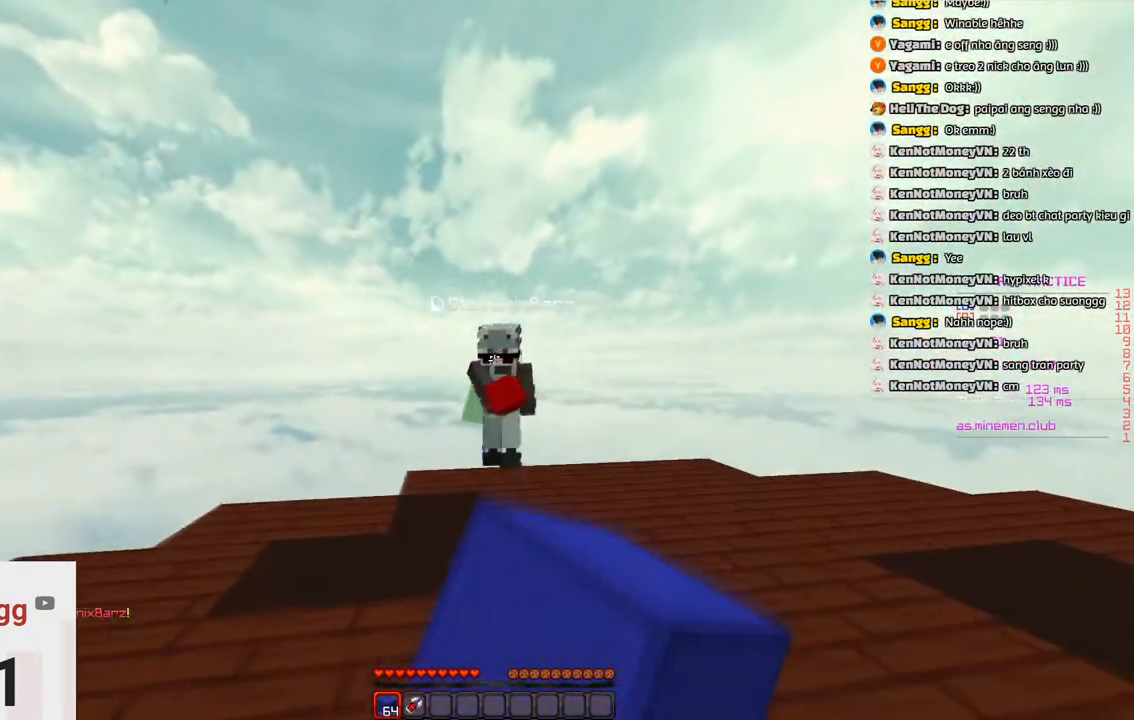
{"keys": ["d"], "events": [[500, "w", "up"]]}
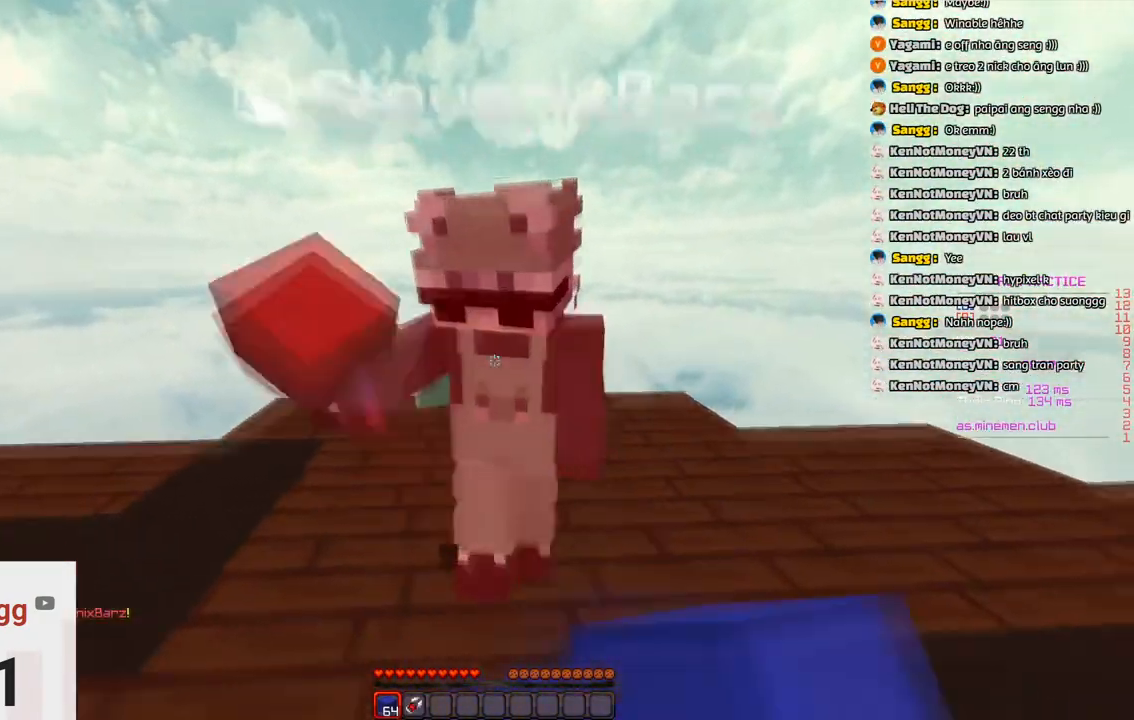
{"keys": ["d", "w"], "events": [[116, "w", "down"]]}
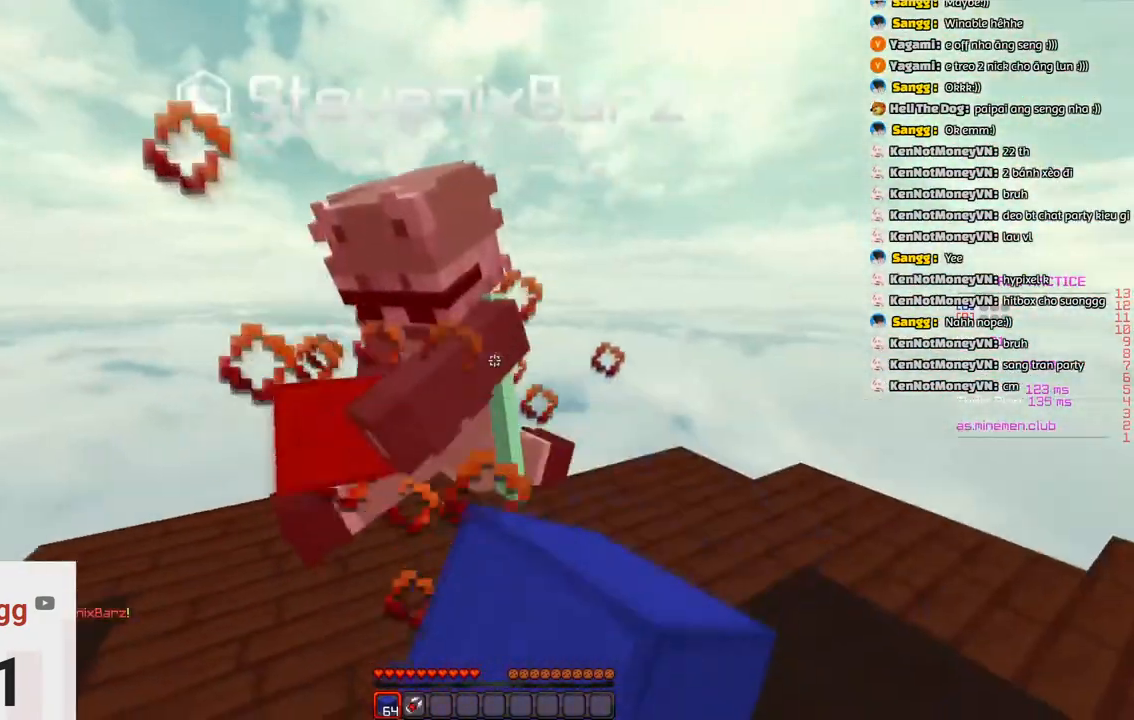
{"keys": [], "events": [[33, "d", "up"], [350, "d", "down"], [500, "d", "up"], [500, "w", "up"]]}
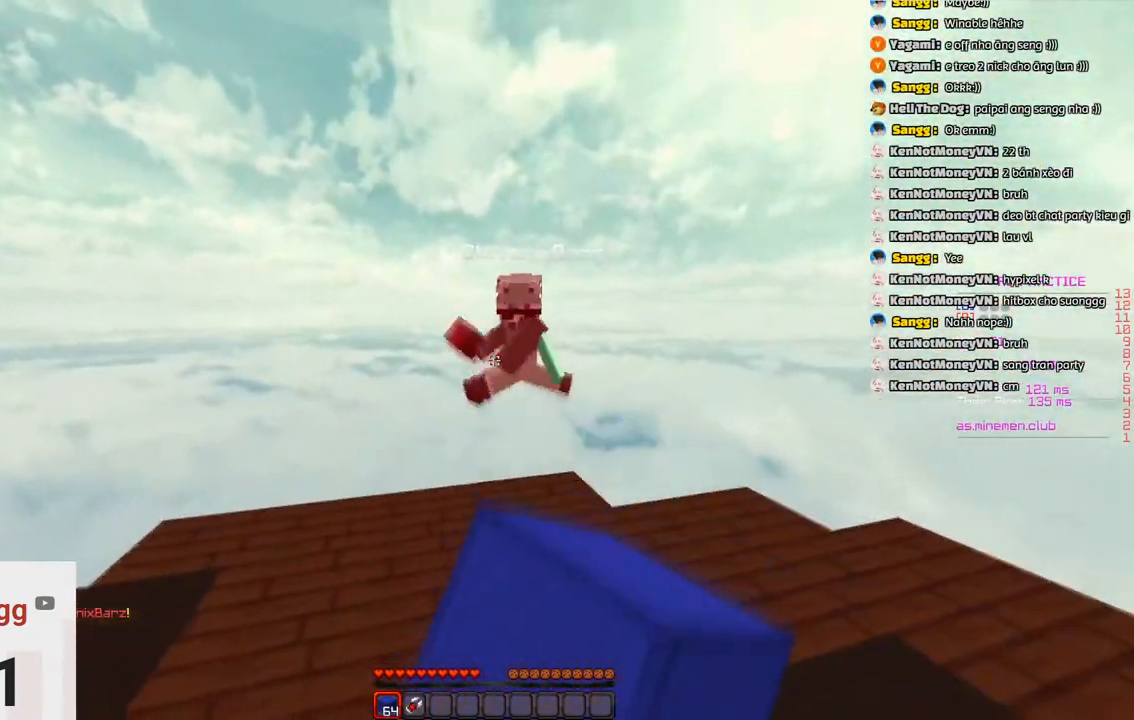
{"keys": ["w"], "events": [[100, "w", "down"]]}
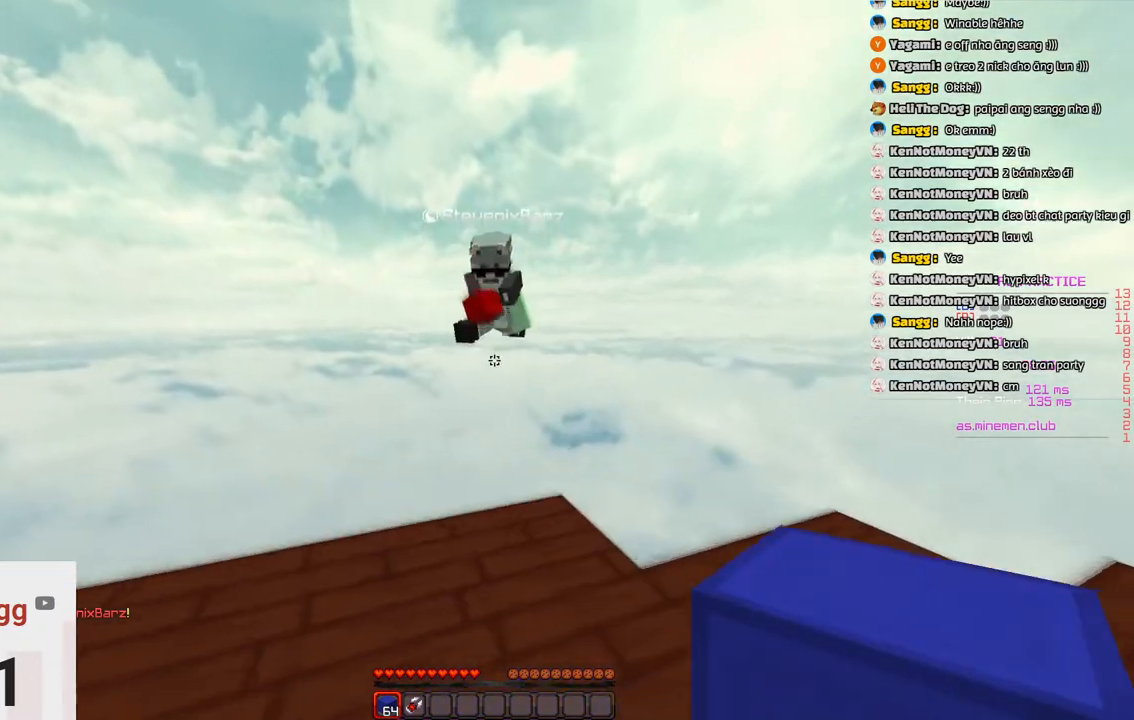
{"keys": ["d"], "events": [[483, "d", "down"], [483, "w", "up"]]}
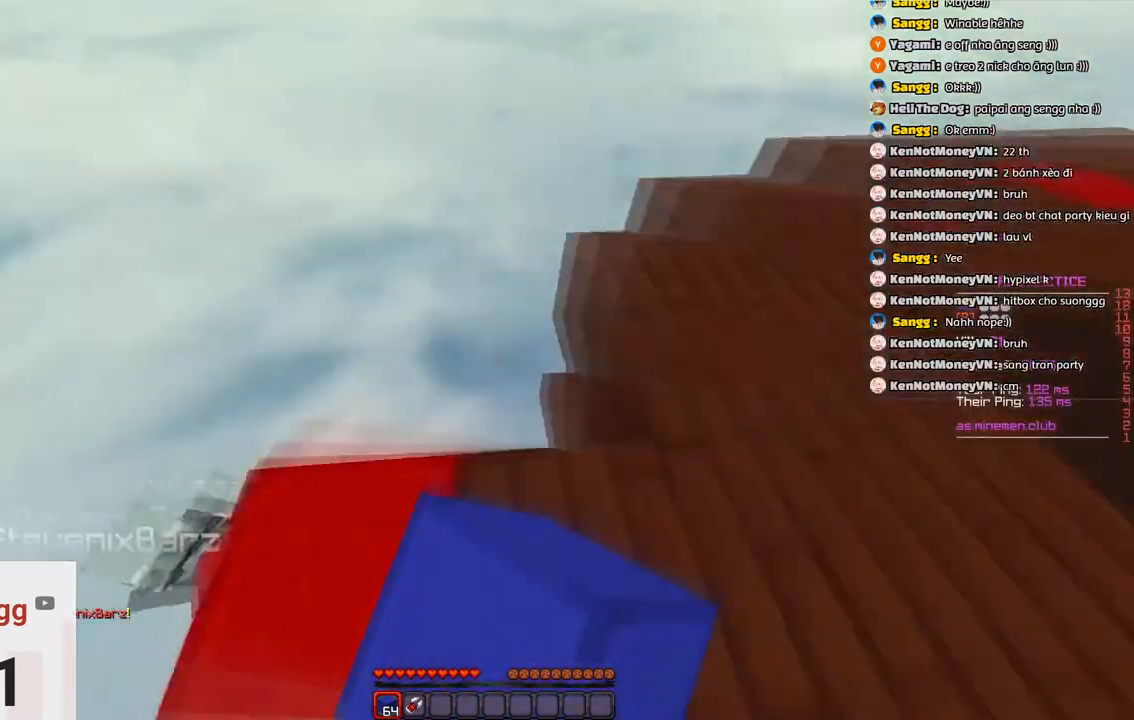
{"keys": ["w"], "events": [[133, "w", "down"], [183, "d", "up"], [283, "space", "down"], [500, "space", "up"]]}
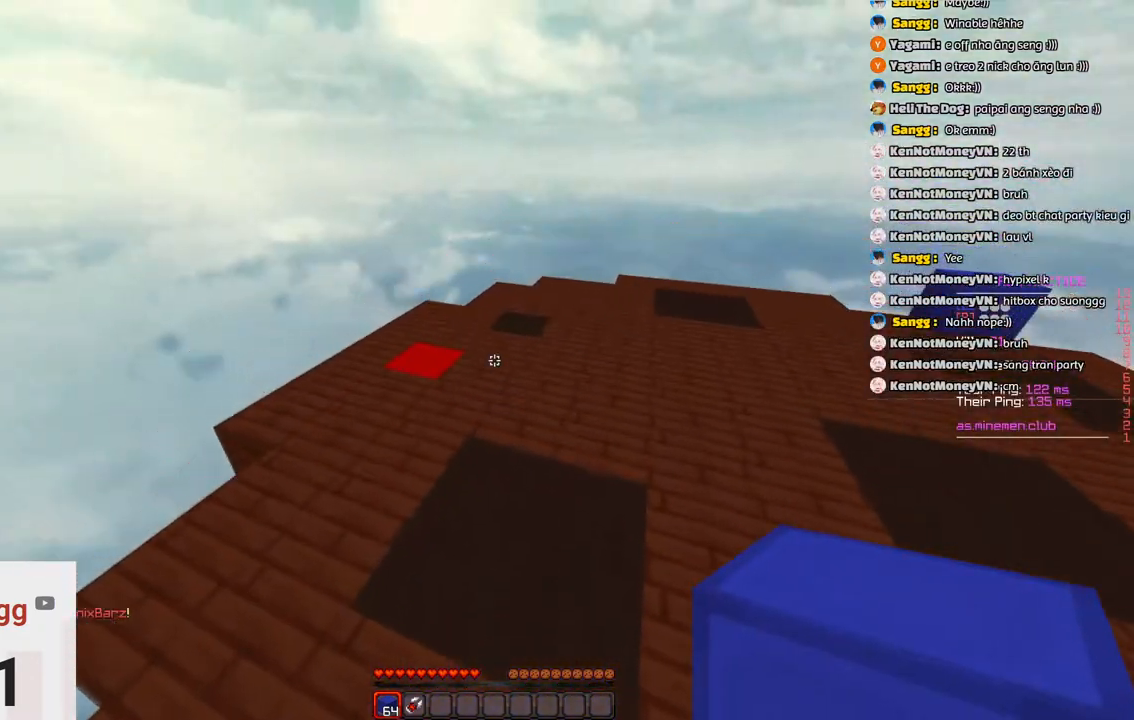
{"keys": ["space", "w"], "events": [[366, "space", "down"]]}
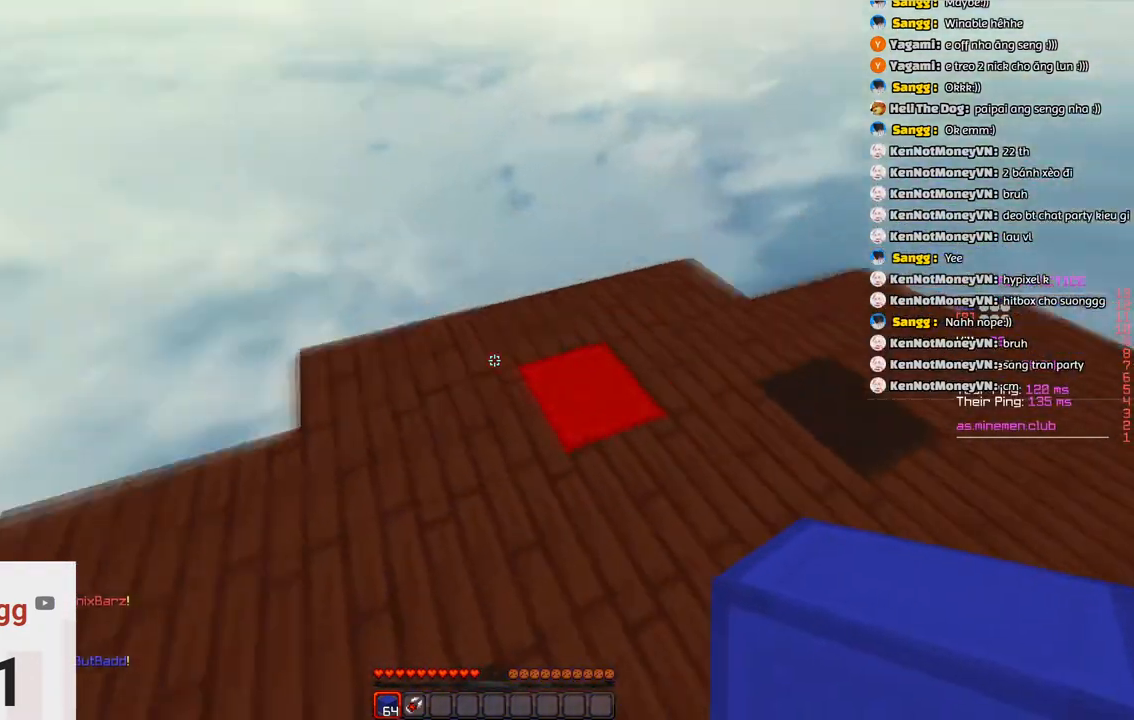
{"keys": ["d", "s"]}